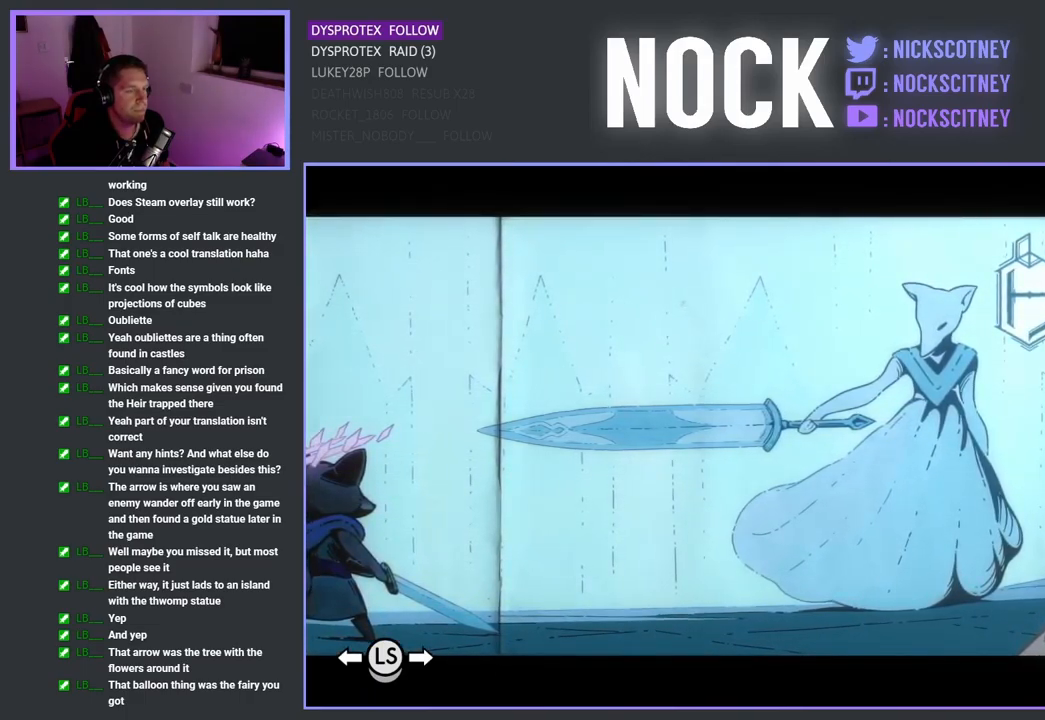
Gameplay with a controller (PlayStation layout); each line is a JSON object with the inputs held at the frame after it (dt_ms = milliseconds from this image to that frame). "events" lists button and stick changes between this image and that frame as [ms after this image, input, new state], when the widget could be followed in between.
{"dt_ms": 500, "buttons": [], "left_stick": "center", "right_stick": "center", "events": []}
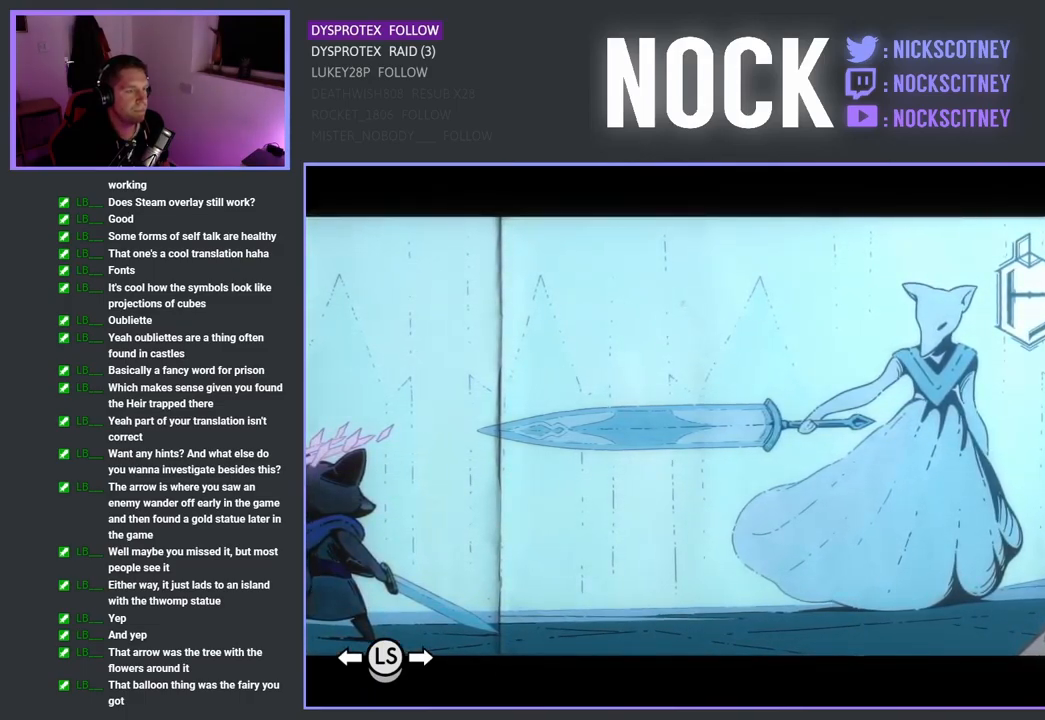
{"dt_ms": 500, "buttons": [], "left_stick": "center", "right_stick": "center", "events": []}
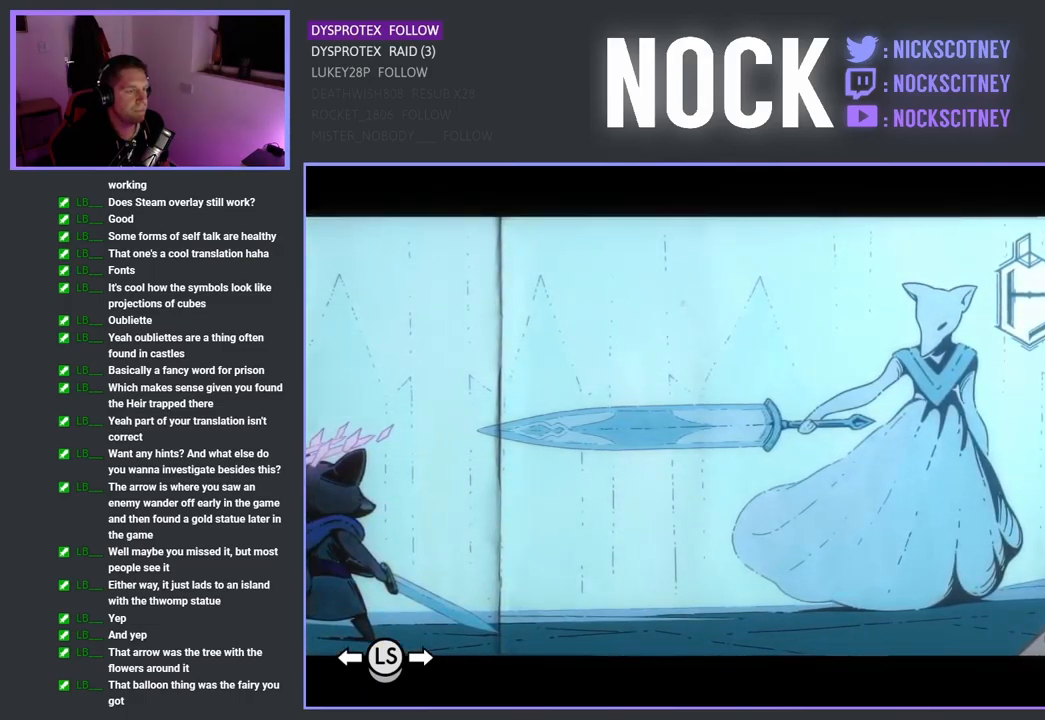
{"dt_ms": 500, "buttons": [], "left_stick": "center", "right_stick": "center", "events": []}
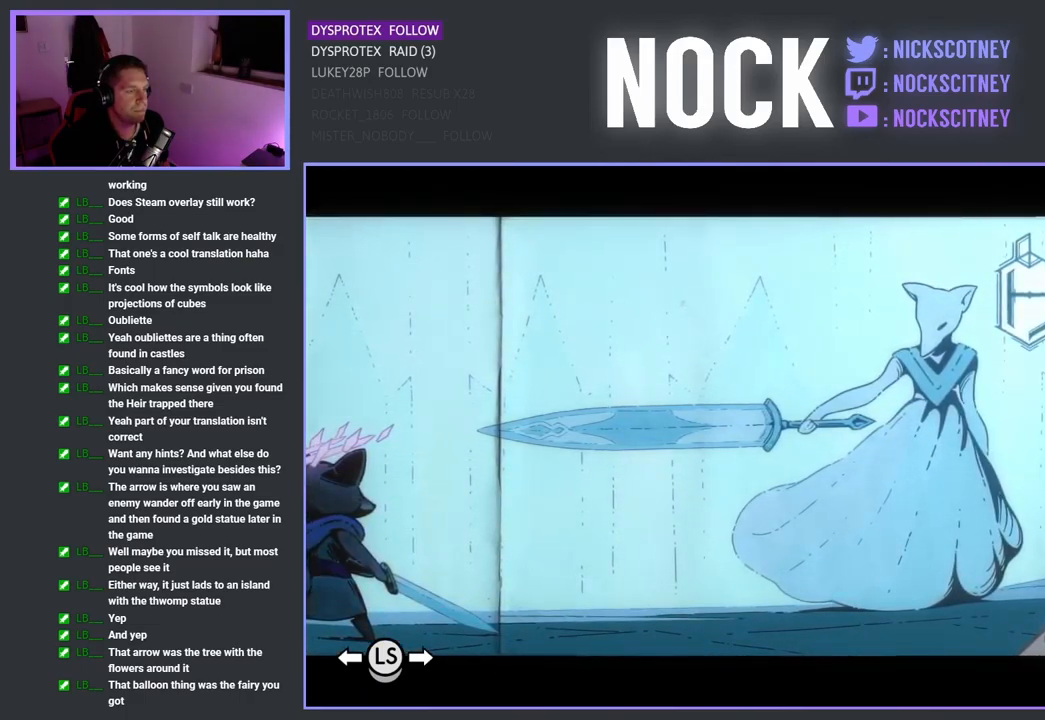
{"dt_ms": 500, "buttons": [], "left_stick": "center", "right_stick": "center", "events": []}
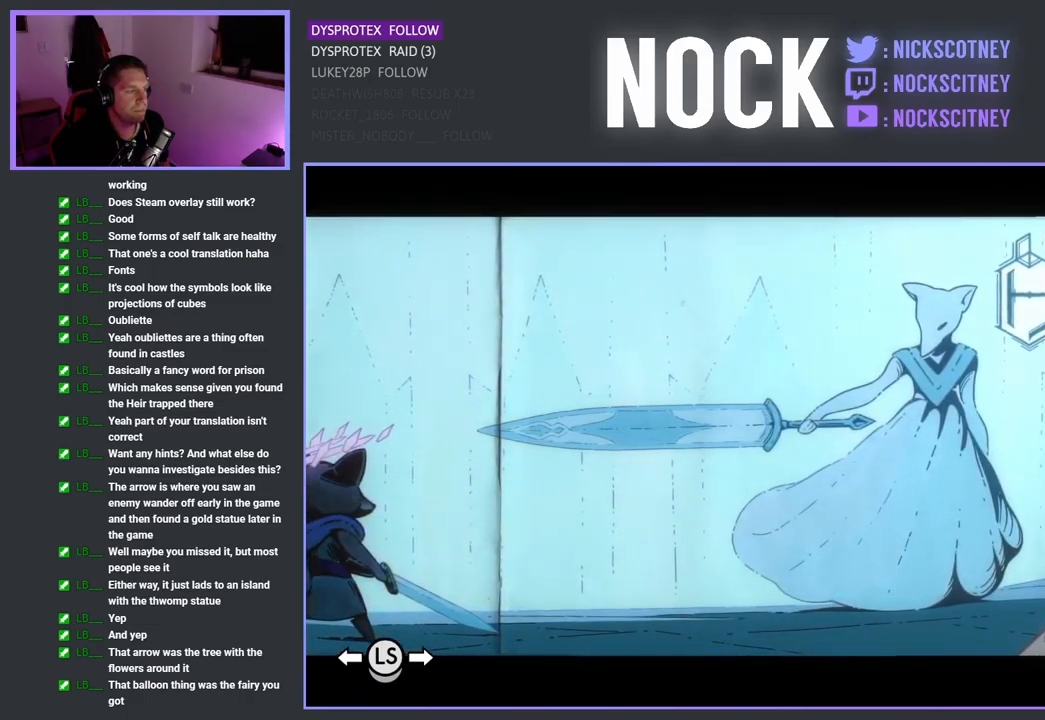
{"dt_ms": 500, "buttons": [], "left_stick": "center", "right_stick": "center", "events": [[167, "left_stick", "left"], [400, "left_stick", "center"]]}
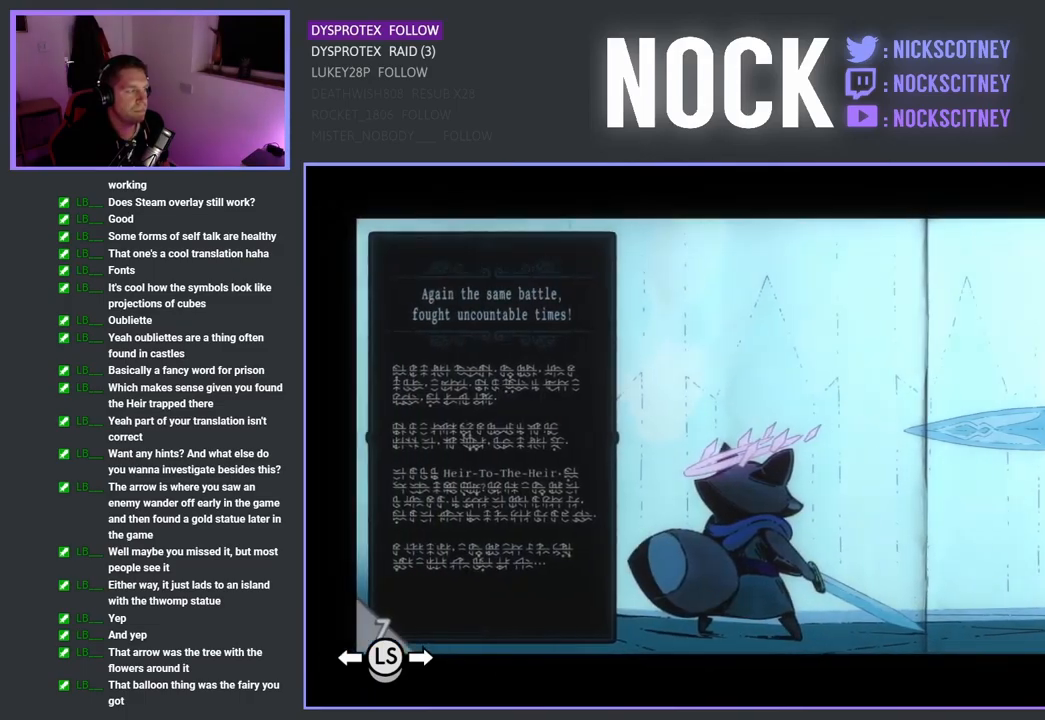
{"dt_ms": 516, "buttons": [], "left_stick": "center", "right_stick": "center", "events": []}
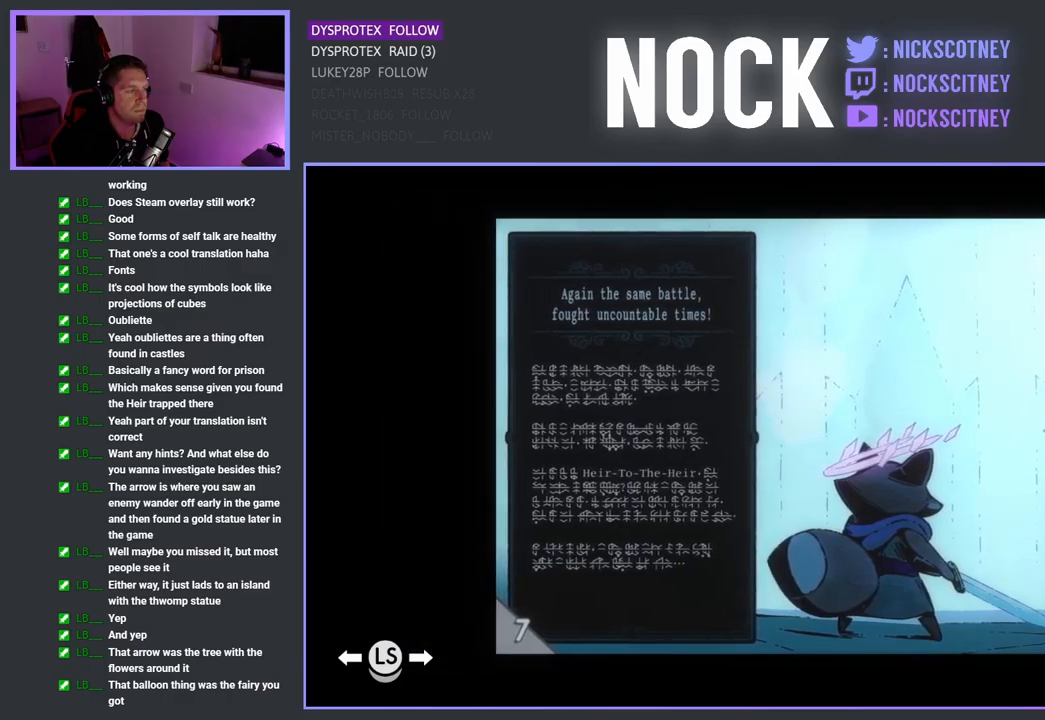
{"dt_ms": 500, "buttons": [], "left_stick": "left", "right_stick": "center", "events": [[150, "left_stick", "left"]]}
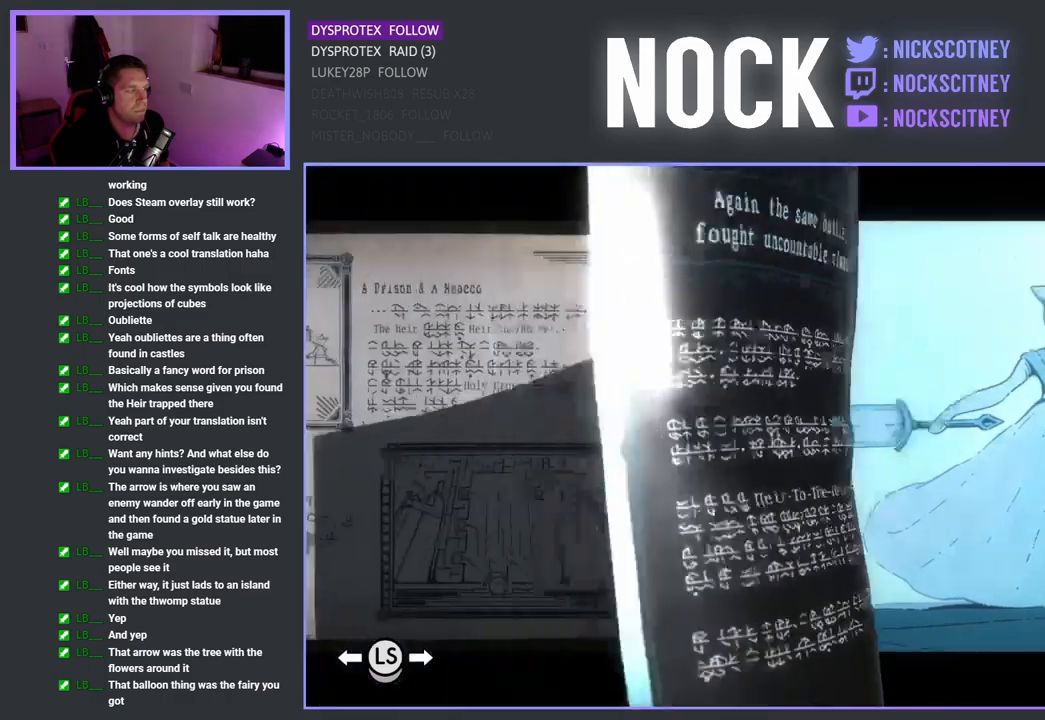
{"dt_ms": 500, "buttons": [], "left_stick": "center", "right_stick": "center", "events": [[50, "left_stick", "up-left"], [283, "left_stick", "center"]]}
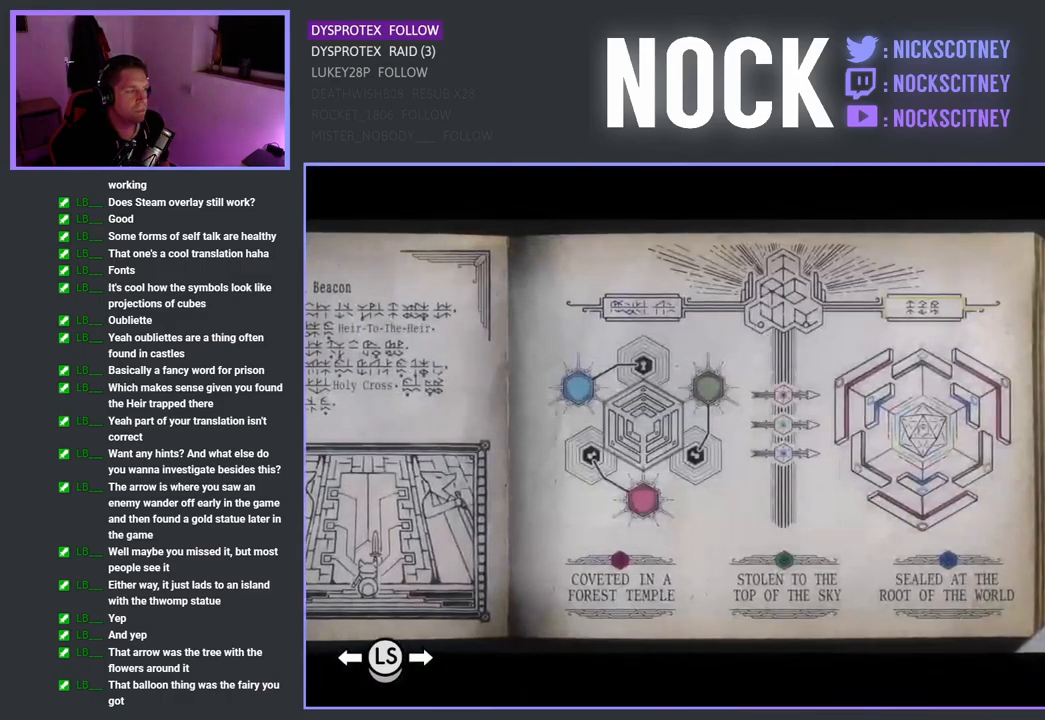
{"dt_ms": 500, "buttons": [], "left_stick": "center", "right_stick": "center", "events": []}
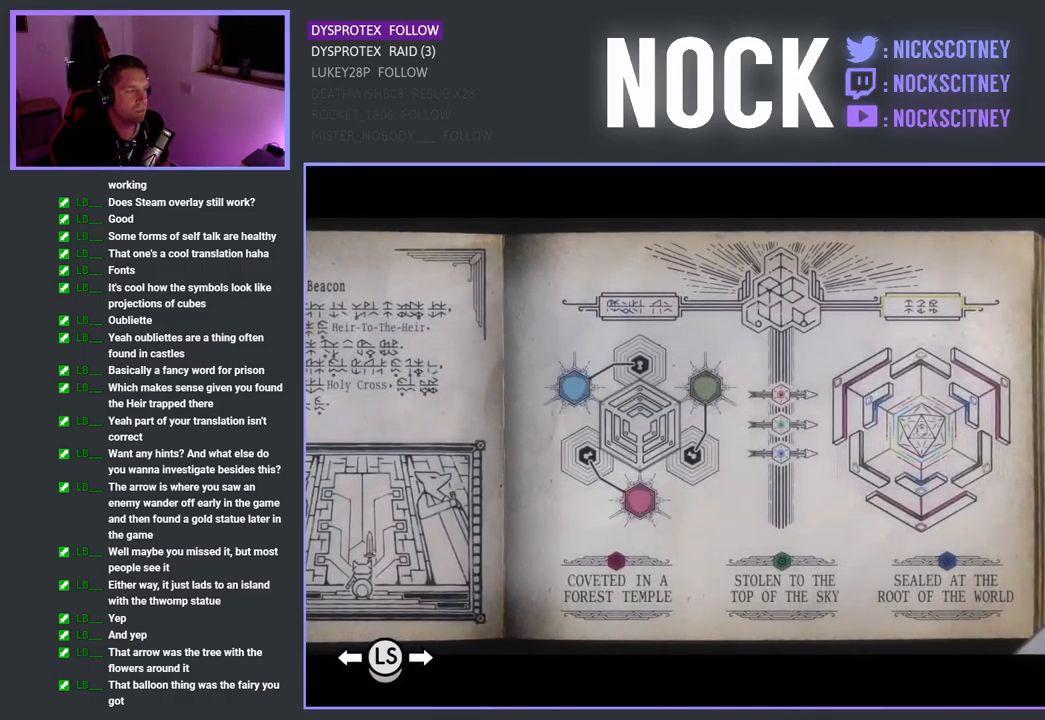
{"dt_ms": 500, "buttons": [], "left_stick": "up-left", "right_stick": "center", "events": [[167, "left_stick", "left"], [367, "left_stick", "up-left"]]}
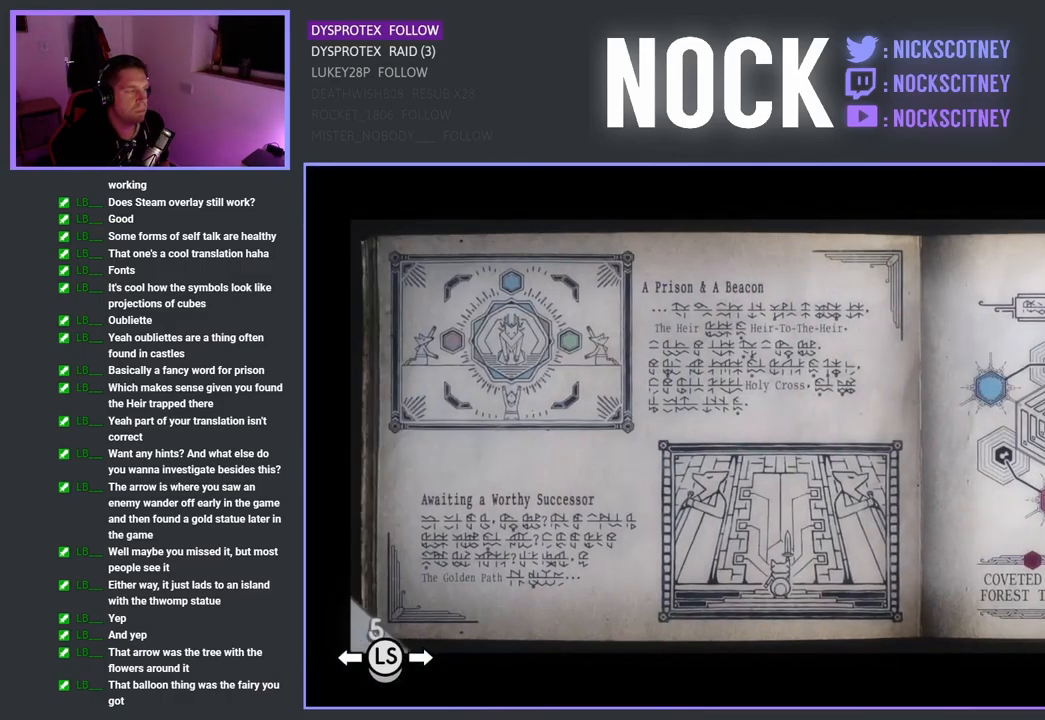
{"dt_ms": 500, "buttons": [], "left_stick": "up-left", "right_stick": "center", "events": []}
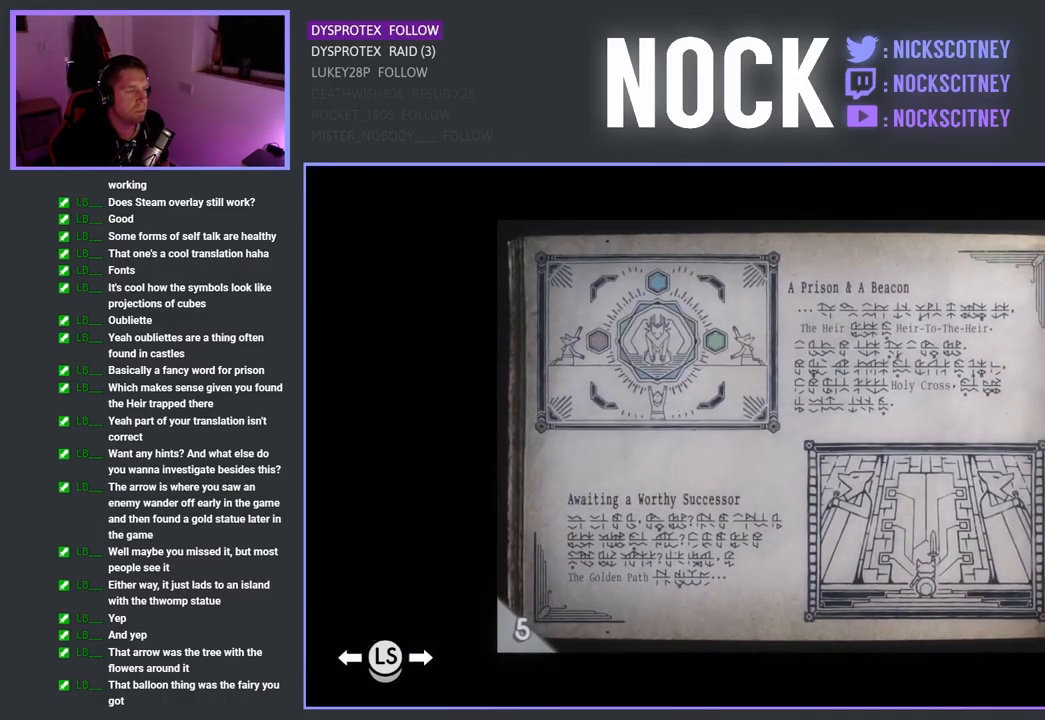
{"dt_ms": 500, "buttons": [], "left_stick": "center", "right_stick": "center", "events": [[200, "left_stick", "center"]]}
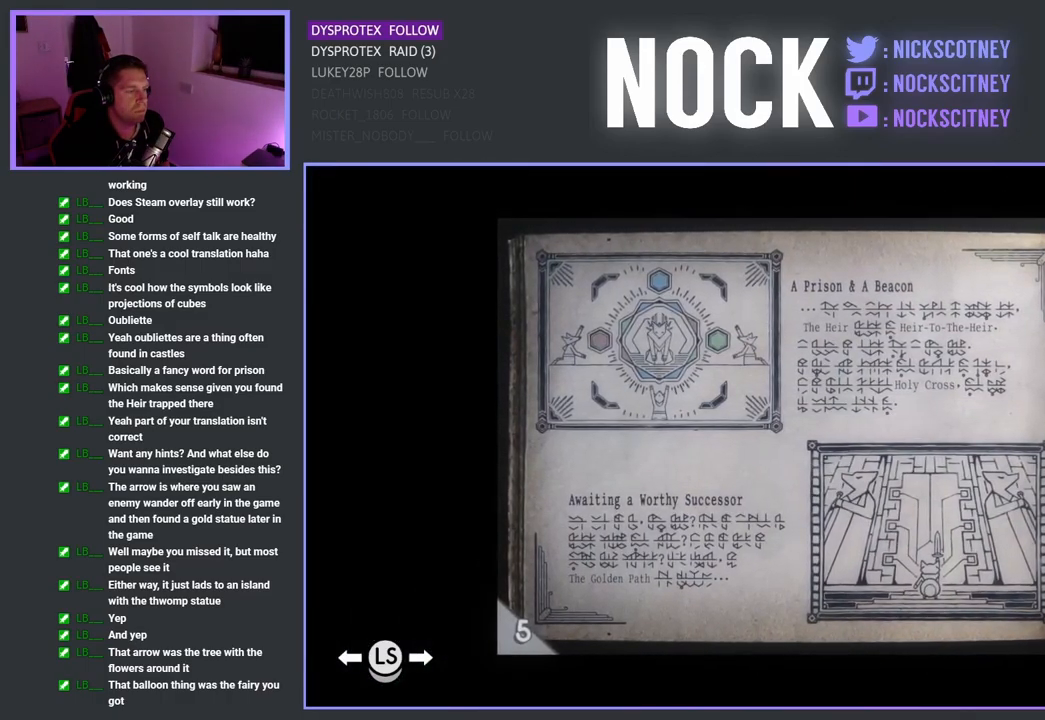
{"dt_ms": 500, "buttons": [], "left_stick": "center", "right_stick": "center", "events": []}
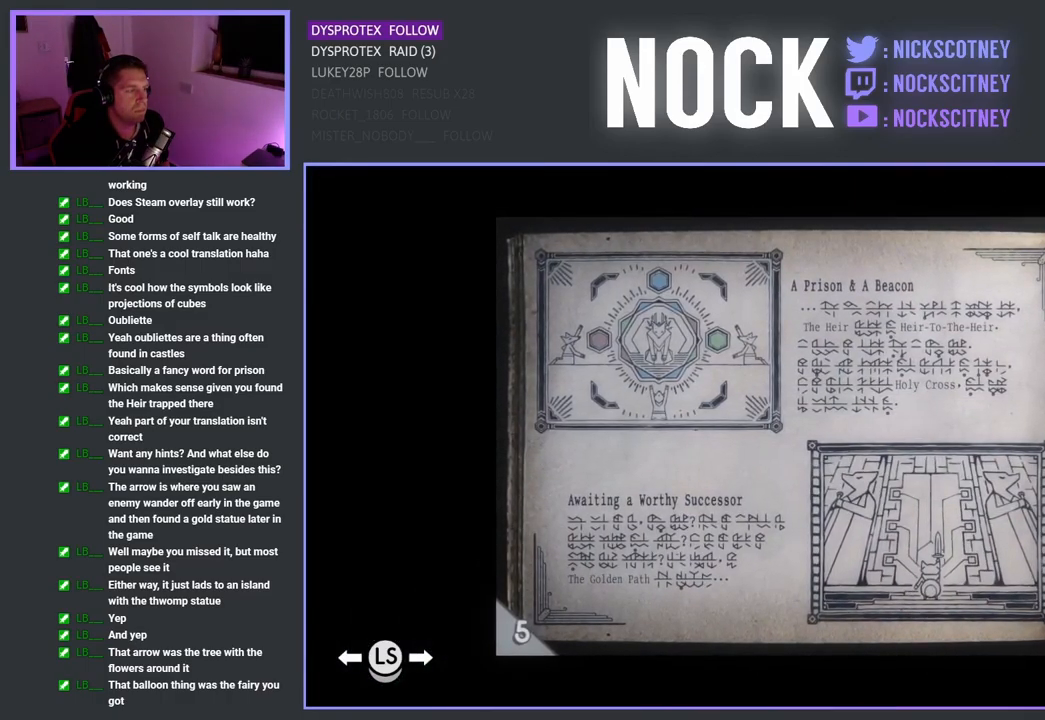
{"dt_ms": 500, "buttons": [], "left_stick": "center", "right_stick": "center", "events": []}
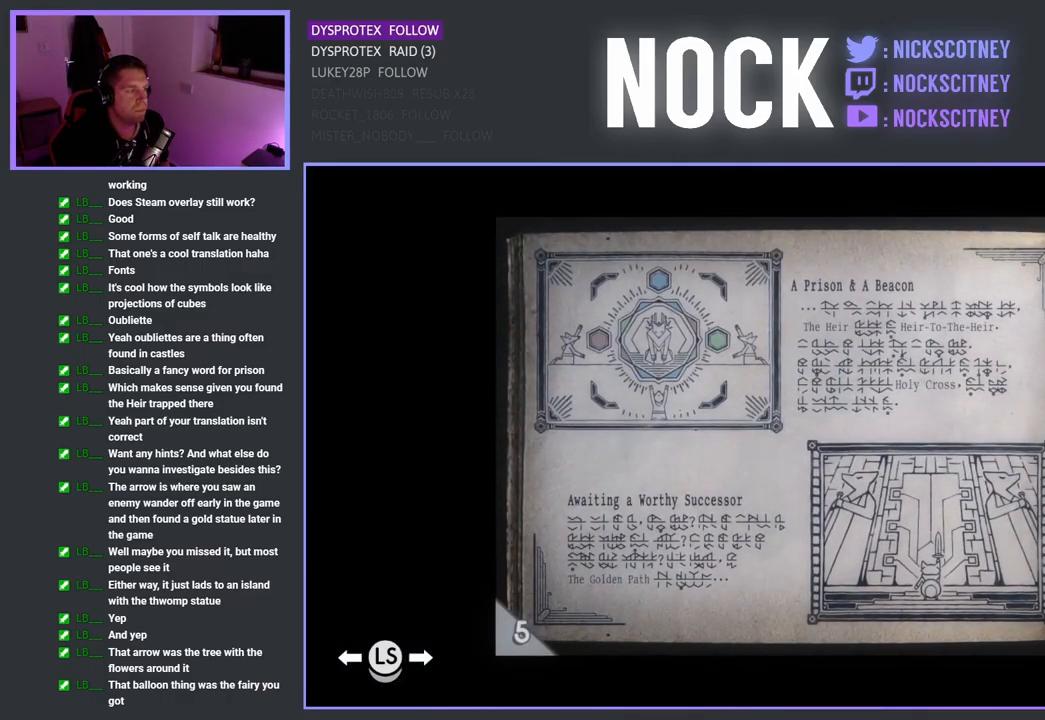
{"dt_ms": 500, "buttons": [], "left_stick": "up-left", "right_stick": "center", "events": [[200, "left_stick", "up-left"], [250, "left_stick", "left"], [417, "left_stick", "up-left"]]}
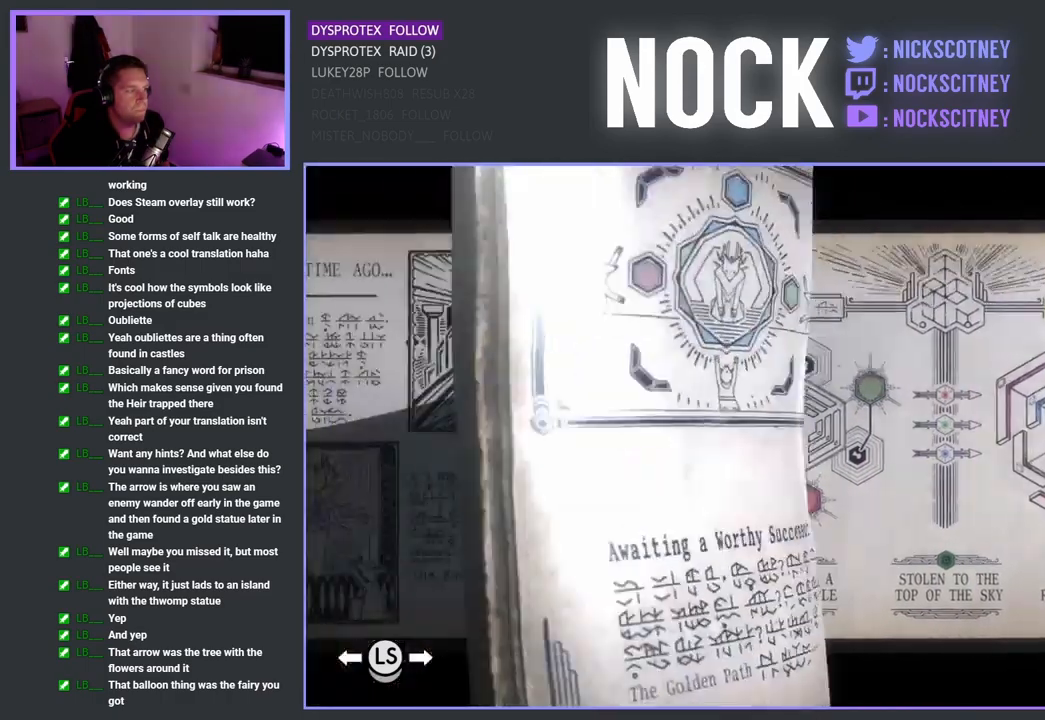
{"dt_ms": 1000, "buttons": [], "left_stick": "center", "right_stick": "center"}
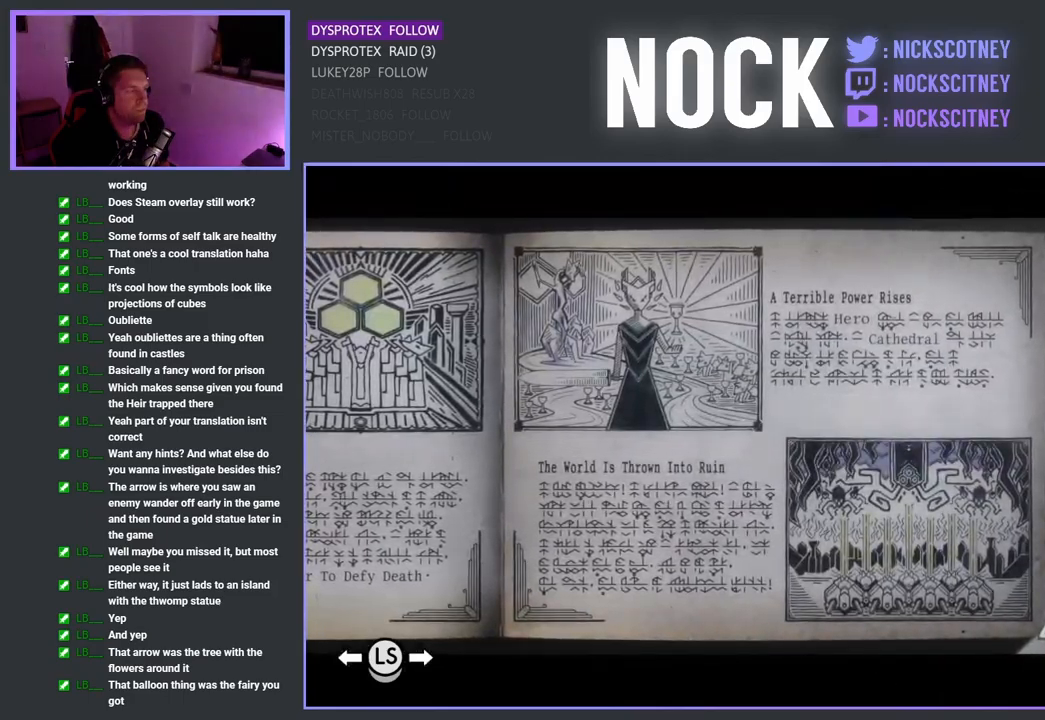
{"dt_ms": 500, "buttons": [], "left_stick": "center", "right_stick": "center", "events": []}
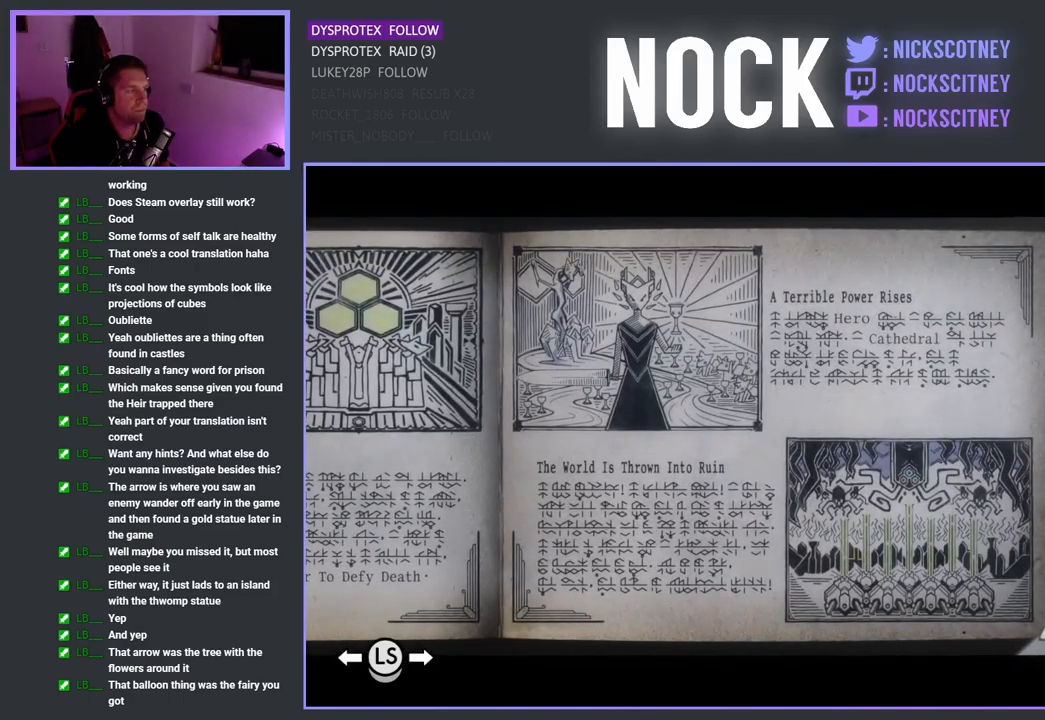
{"dt_ms": 500, "buttons": [], "left_stick": "center", "right_stick": "center", "events": []}
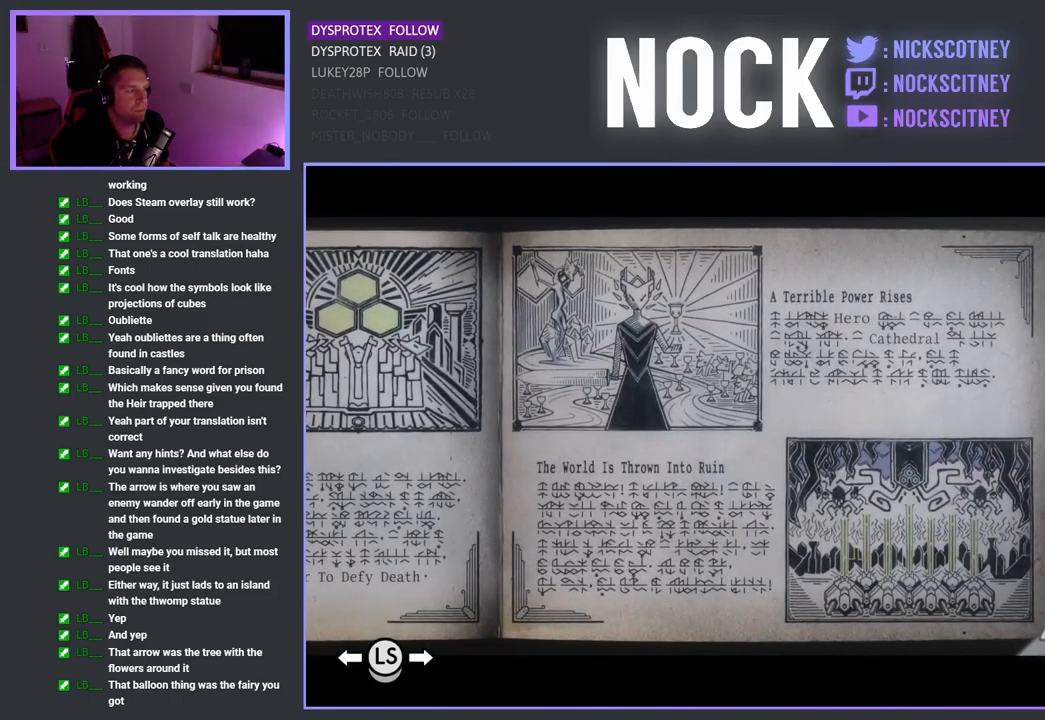
{"dt_ms": 500, "buttons": [], "left_stick": "center", "right_stick": "center", "events": []}
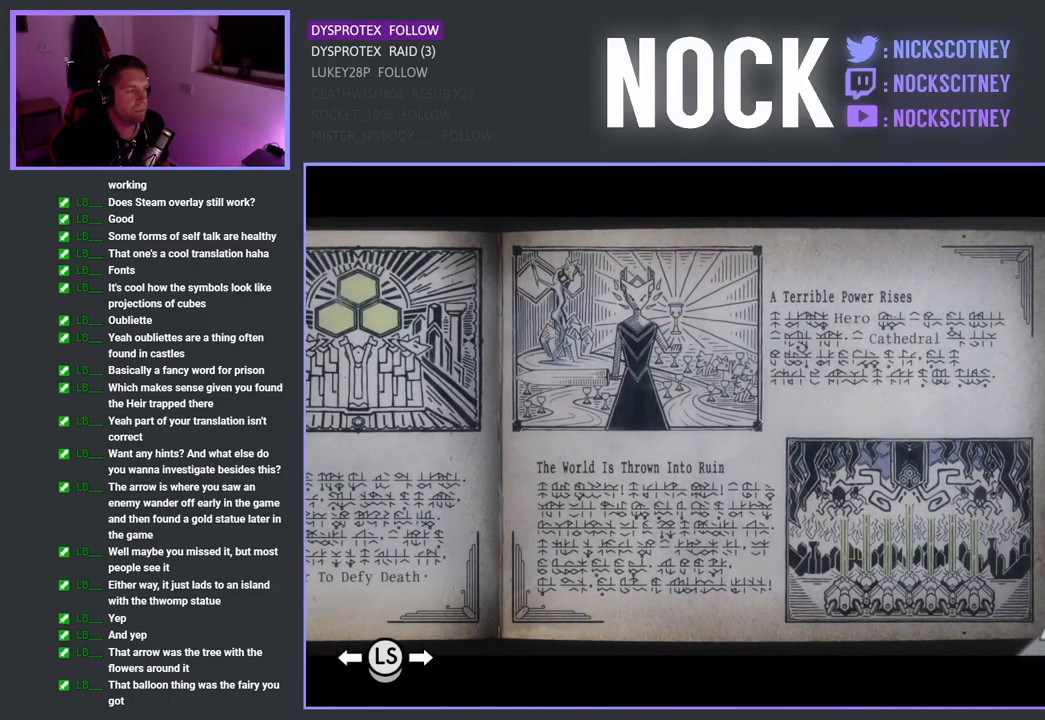
{"dt_ms": 500, "buttons": [], "left_stick": "center", "right_stick": "center", "events": []}
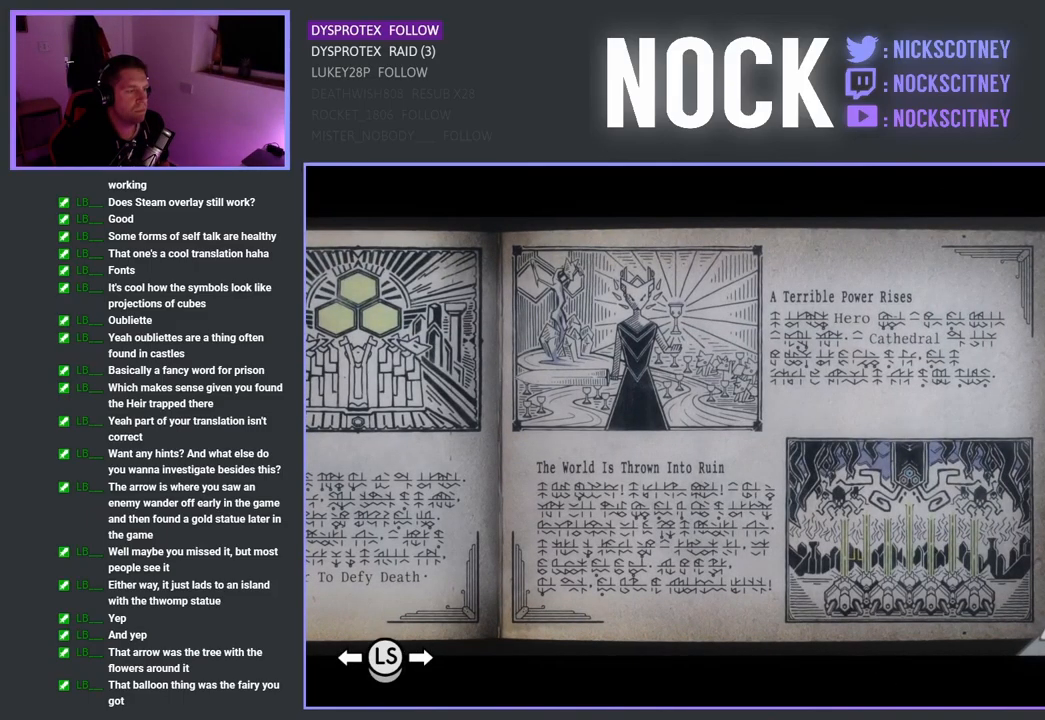
{"dt_ms": 500, "buttons": [], "left_stick": "center", "right_stick": "center", "events": []}
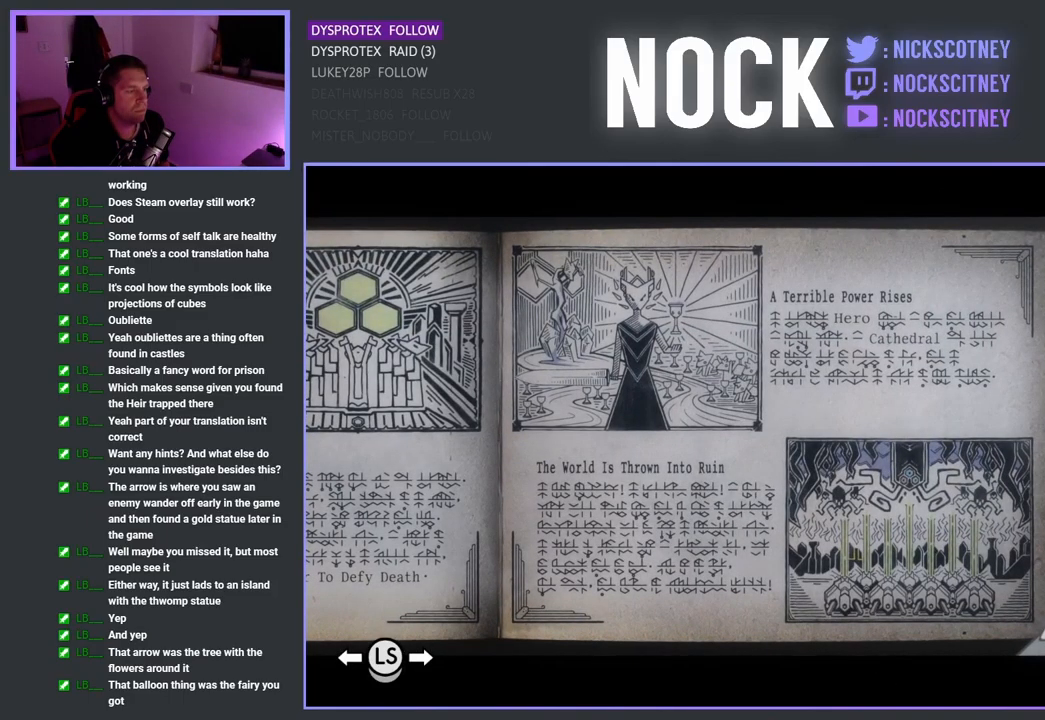
{"dt_ms": 500, "buttons": [], "left_stick": "center", "right_stick": "center", "events": []}
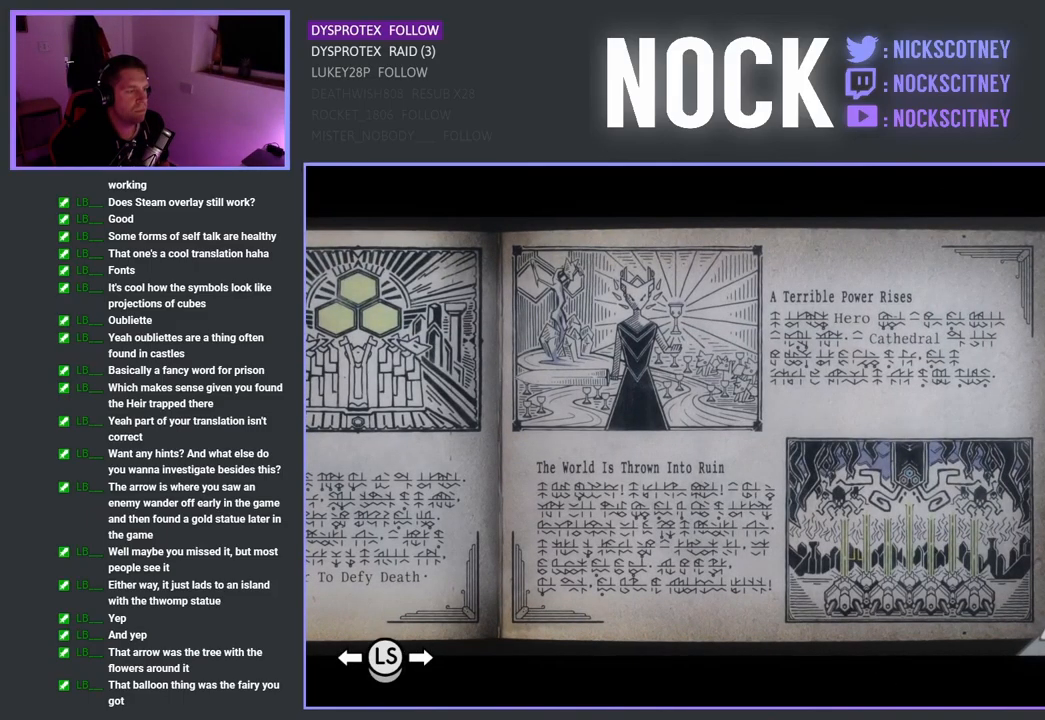
{"dt_ms": 500, "buttons": [], "left_stick": "center", "right_stick": "center", "events": []}
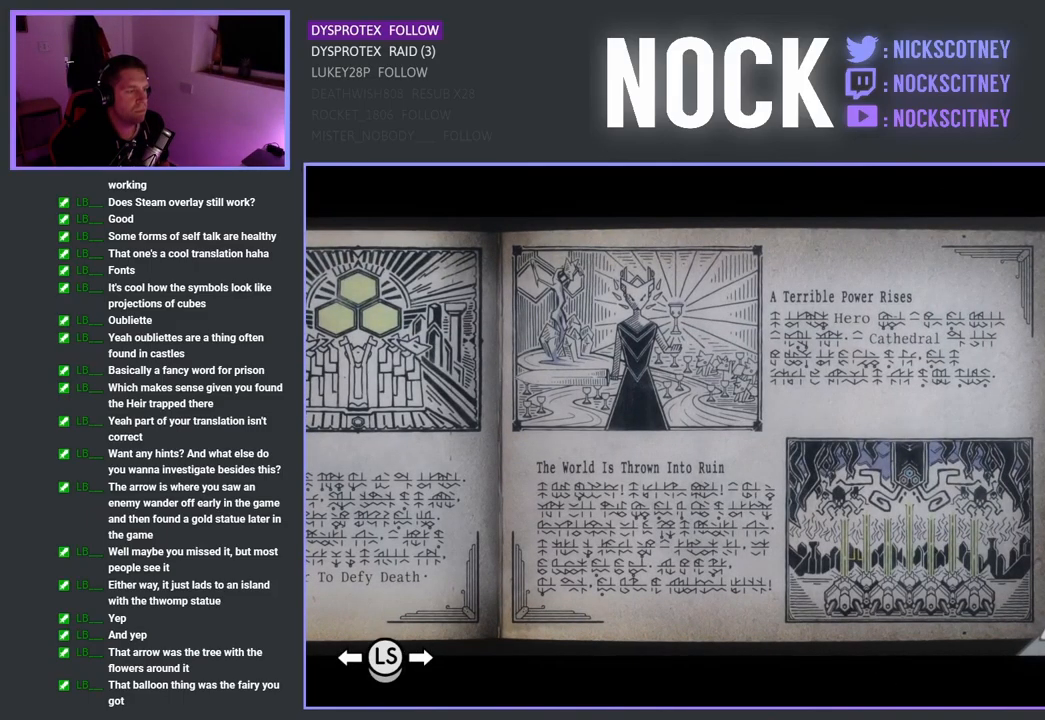
{"dt_ms": 500, "buttons": [], "left_stick": "center", "right_stick": "center", "events": []}
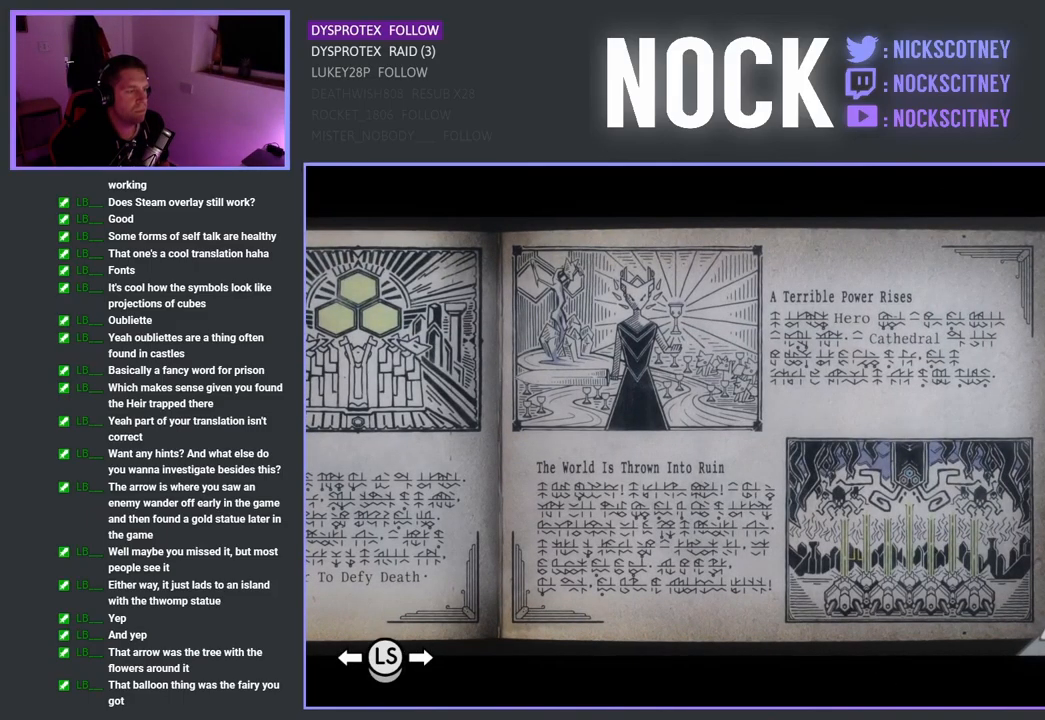
{"dt_ms": 484, "buttons": [], "left_stick": "center", "right_stick": "center", "events": []}
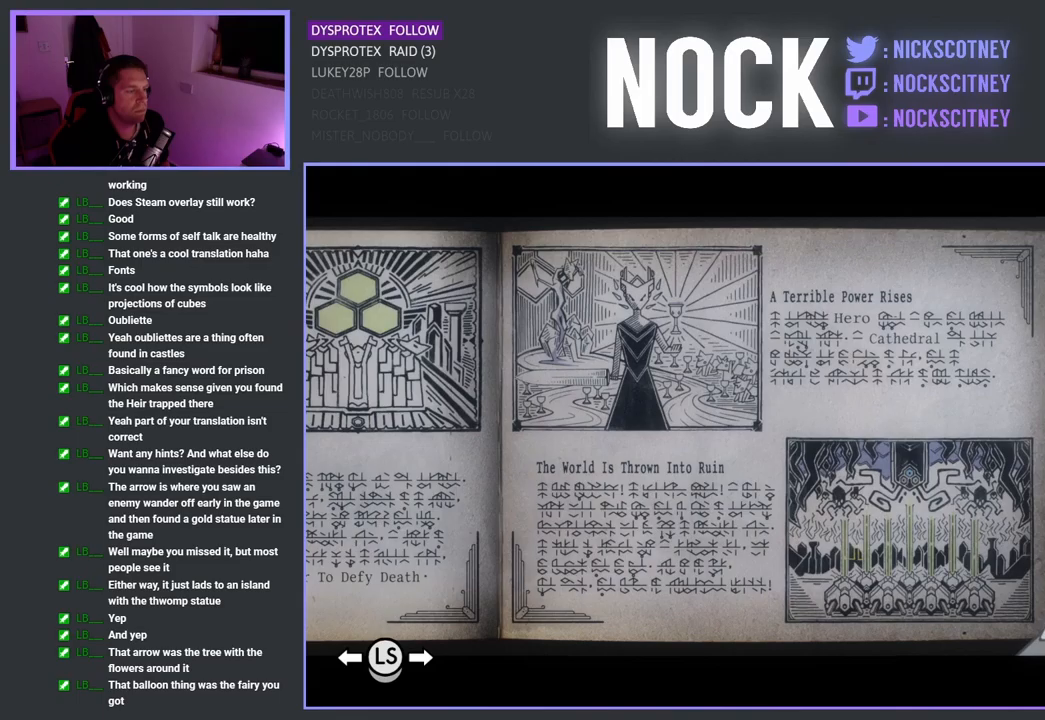
{"dt_ms": 500, "buttons": [], "left_stick": "center", "right_stick": "center", "events": []}
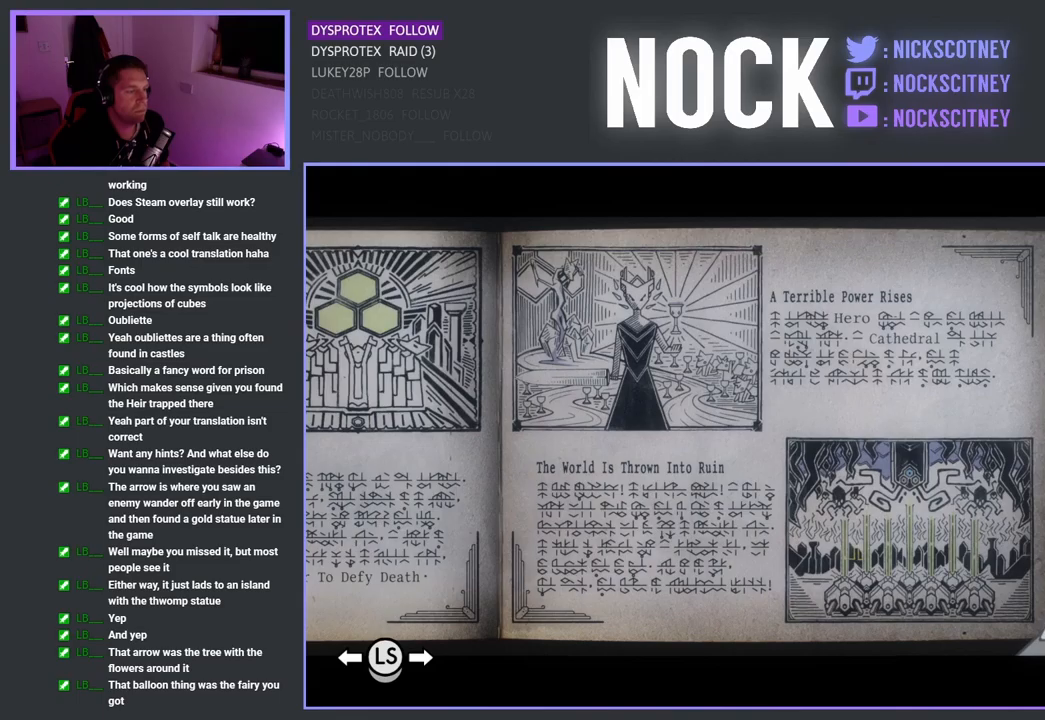
{"dt_ms": 500, "buttons": [], "left_stick": "left", "right_stick": "center", "events": [[250, "left_stick", "left"]]}
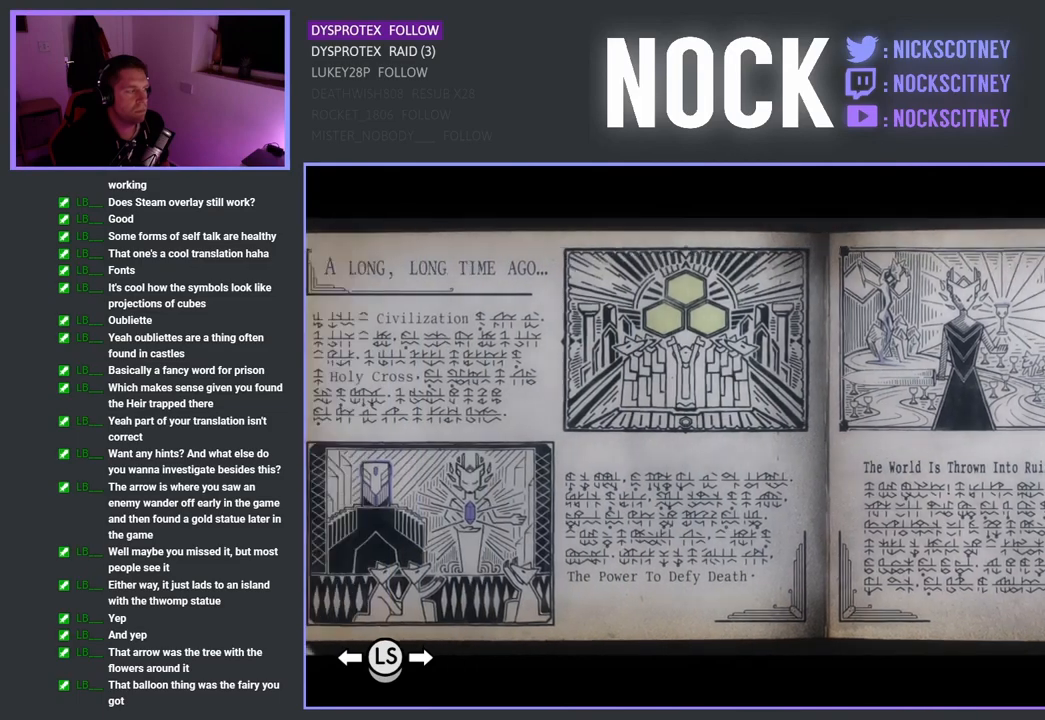
{"dt_ms": 500, "buttons": [], "left_stick": "center", "right_stick": "center", "events": [[33, "left_stick", "center"]]}